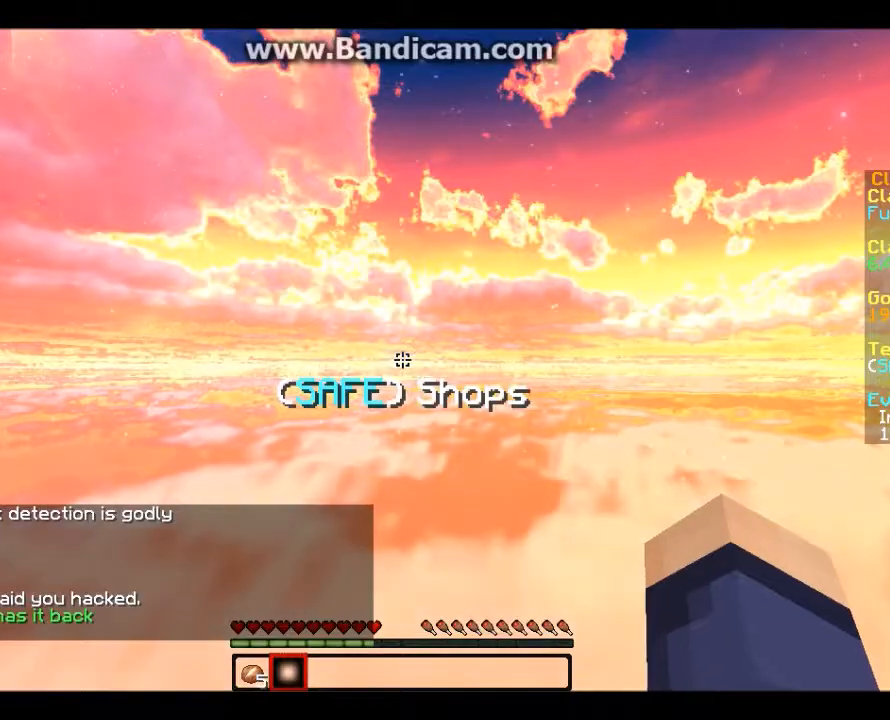
Gameplay with keyboard and mouse; each line is a JSON object with the keys and mouse buttons held at the frame after it. "events" lists presses ("down") and releases ("up") of "a", "d", "s", "w", "mouse_left" and "mouse_right" between this image and that frame as [ms after this image, input, new state], when the widget could be followed in between. "mouse_left", "mouse_right" = the "left", "right" buttons of the "mouse" list. No other keys are recorded. Fast repeated clicks can show as one long hold. Mouse movement is not recorded.
{"keys": [], "mouse": [], "events": []}
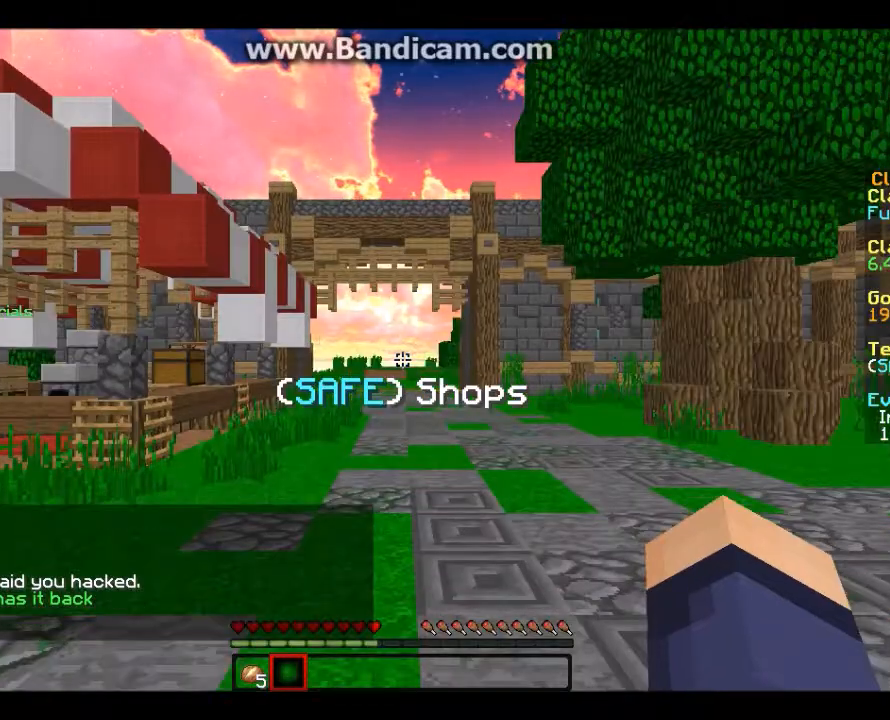
{"keys": ["w"], "mouse": [], "events": [[300, "w", "down"]]}
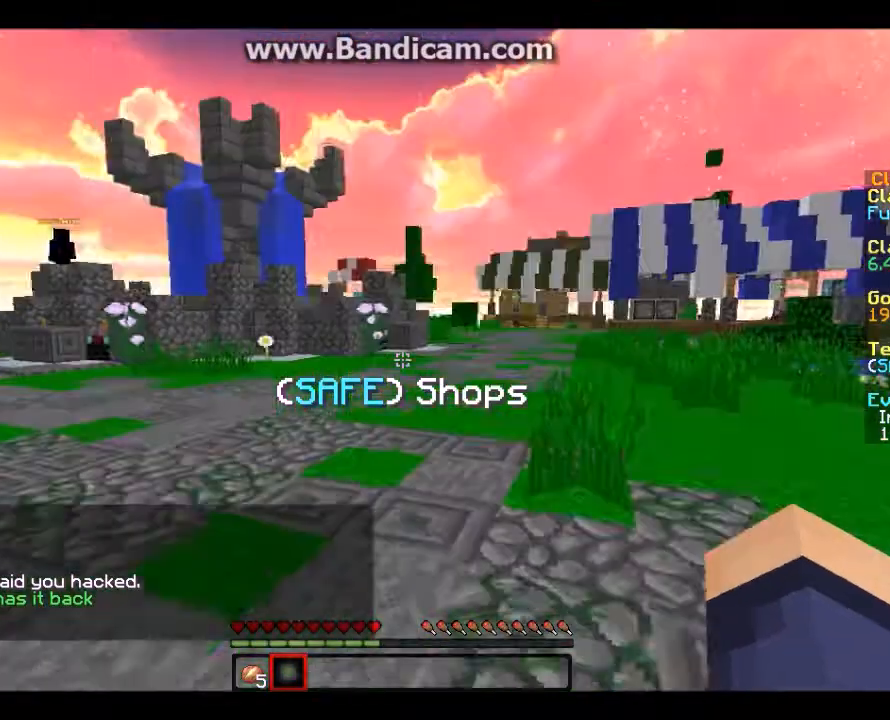
{"keys": ["w"], "mouse": [], "events": []}
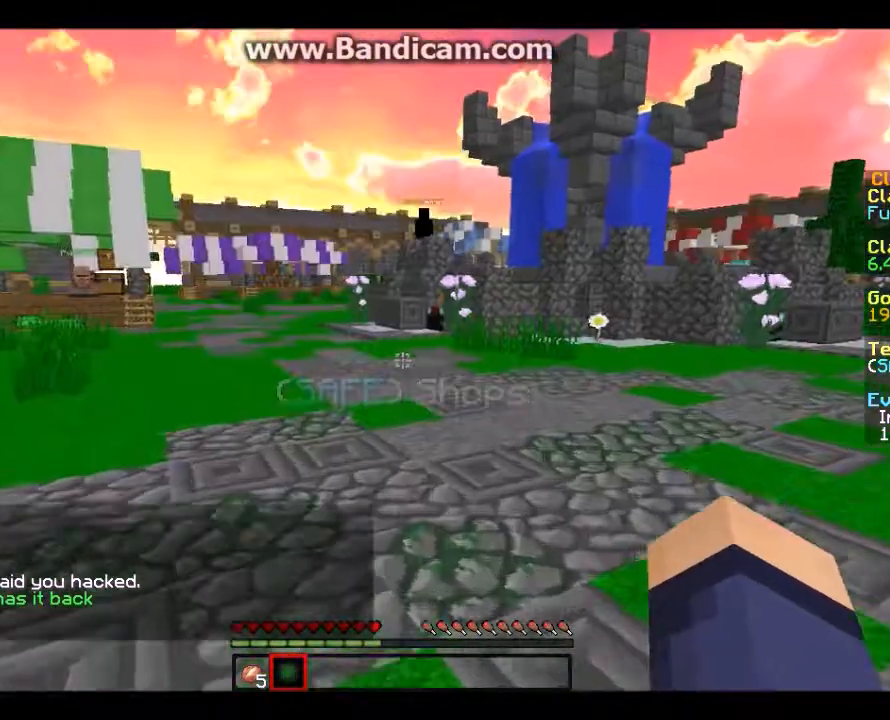
{"keys": ["d", "w"], "mouse": [], "events": [[200, "d", "down"]]}
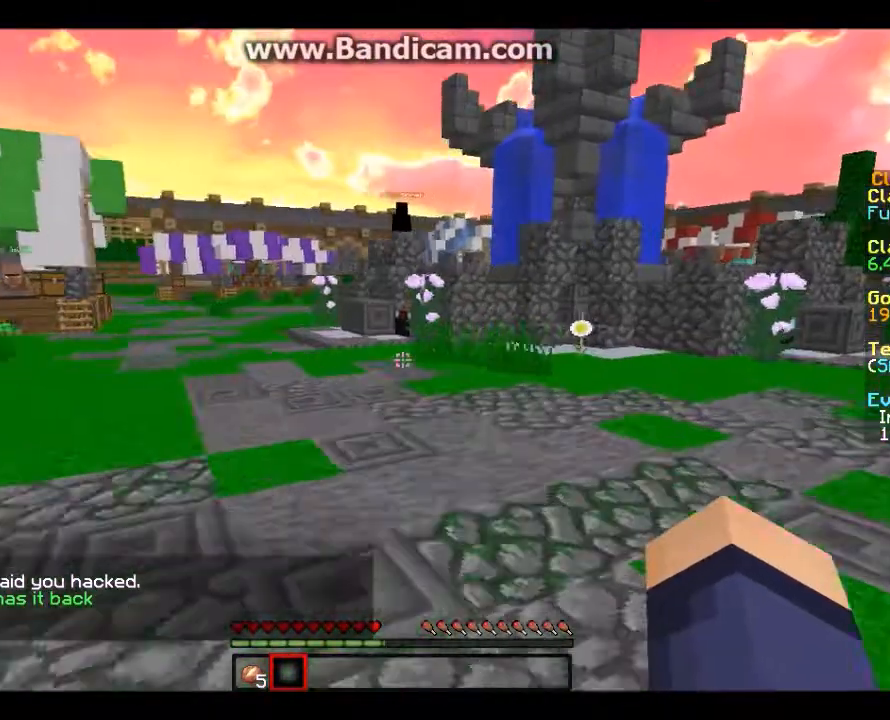
{"keys": ["d", "w"], "mouse": [], "events": []}
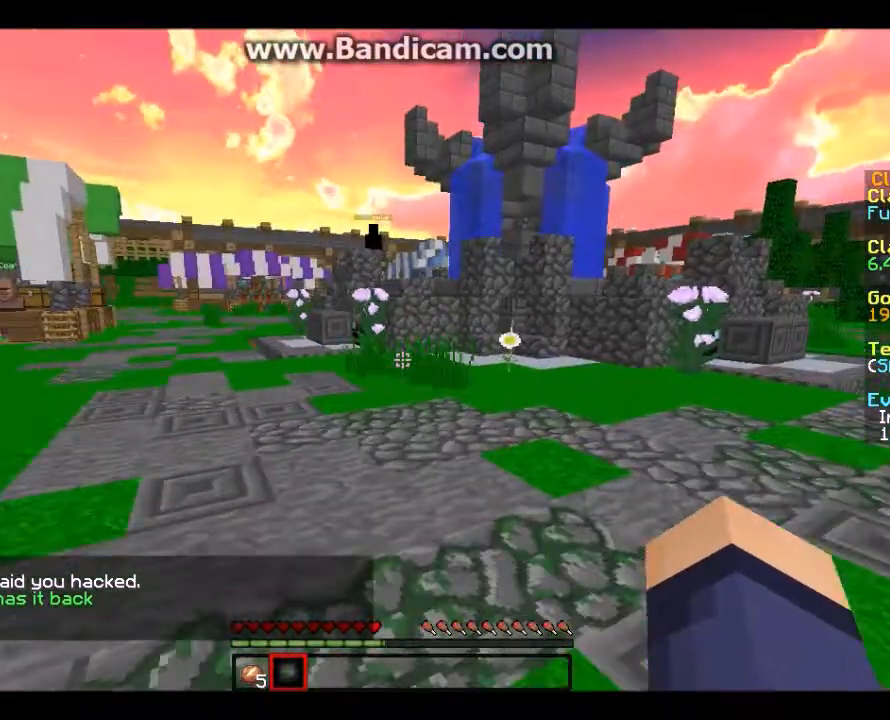
{"keys": ["d", "w"], "mouse": [], "events": []}
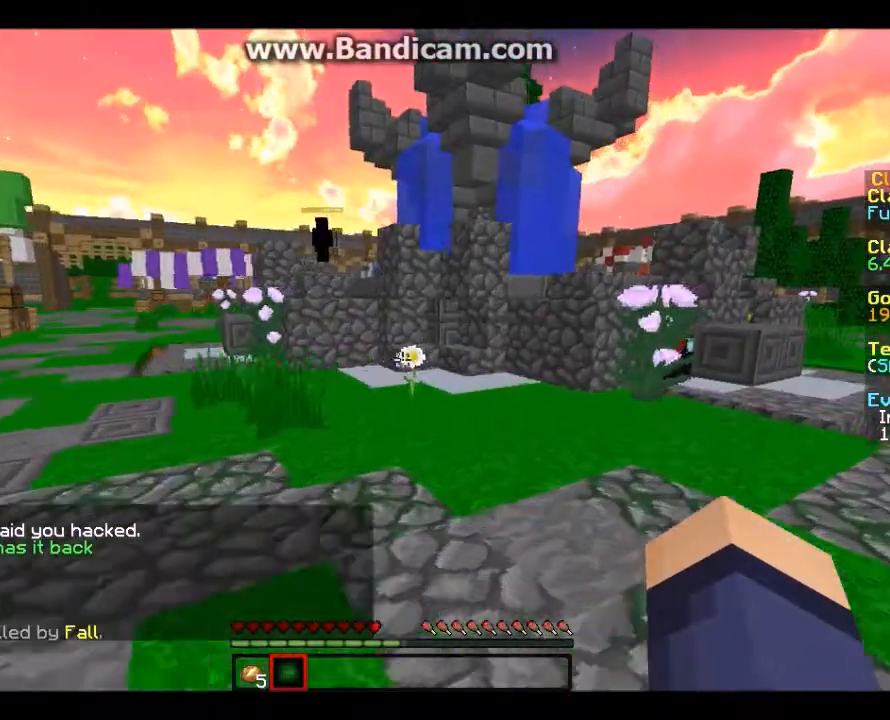
{"keys": [], "mouse": [], "events": [[300, "w", "up"], [367, "d", "up"]]}